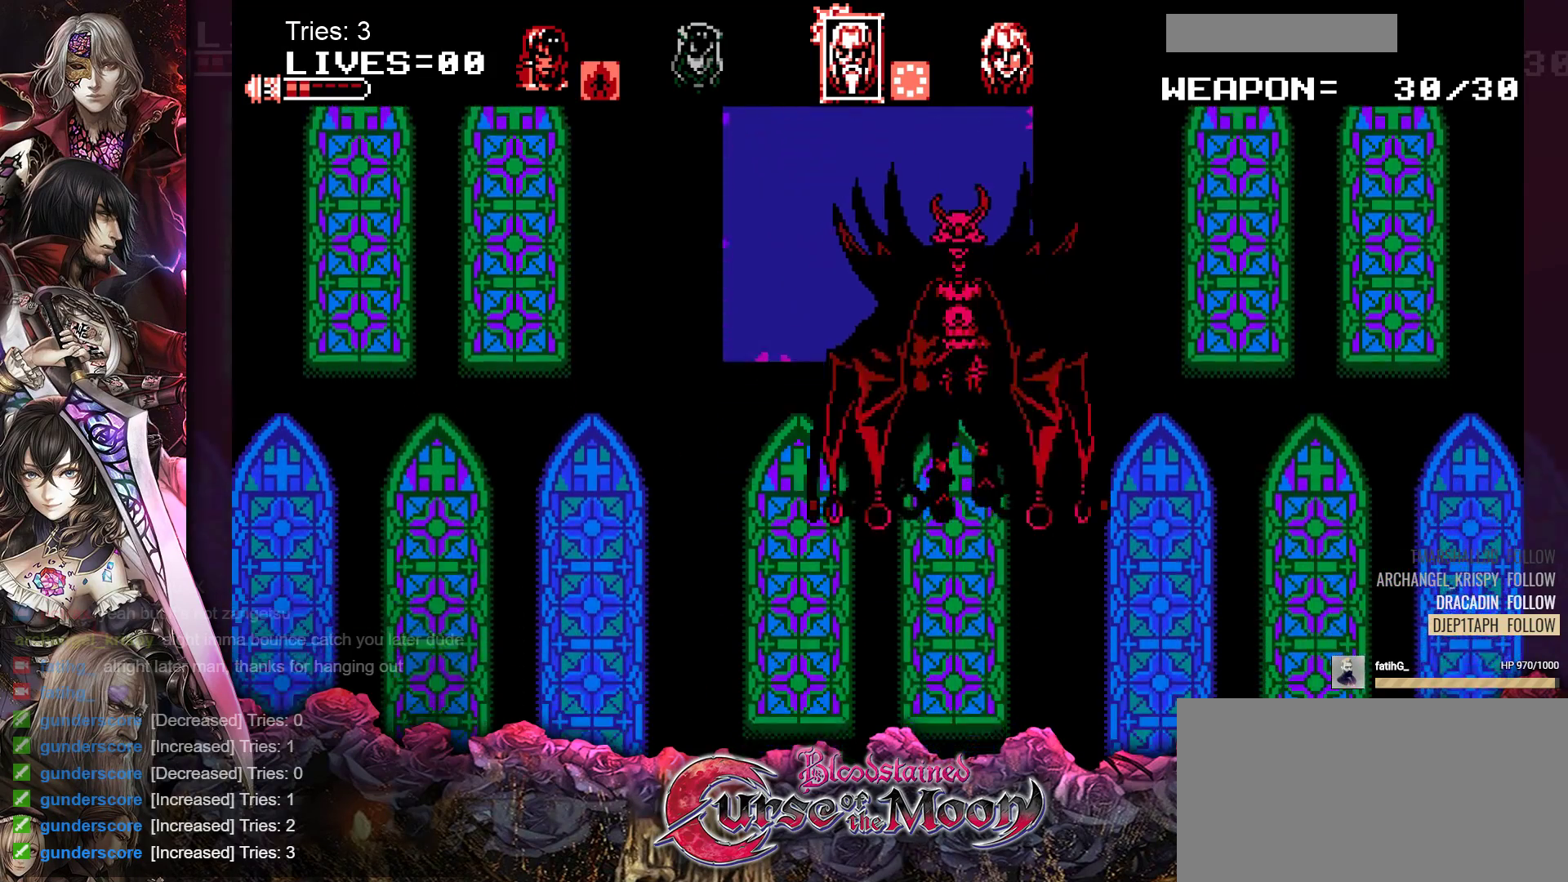
Gameplay with a controller (Nintendo layout); each line is a JSON object with the inputs held at the frame after it. "events" lists button and stick changes between this image and that frame as [ms after this image, input, new state], when the widget could be followed in between. Not read: L1 L3 R3.
{"buttons": [], "events": [[400, "A", "down"], [483, "A", "up"]]}
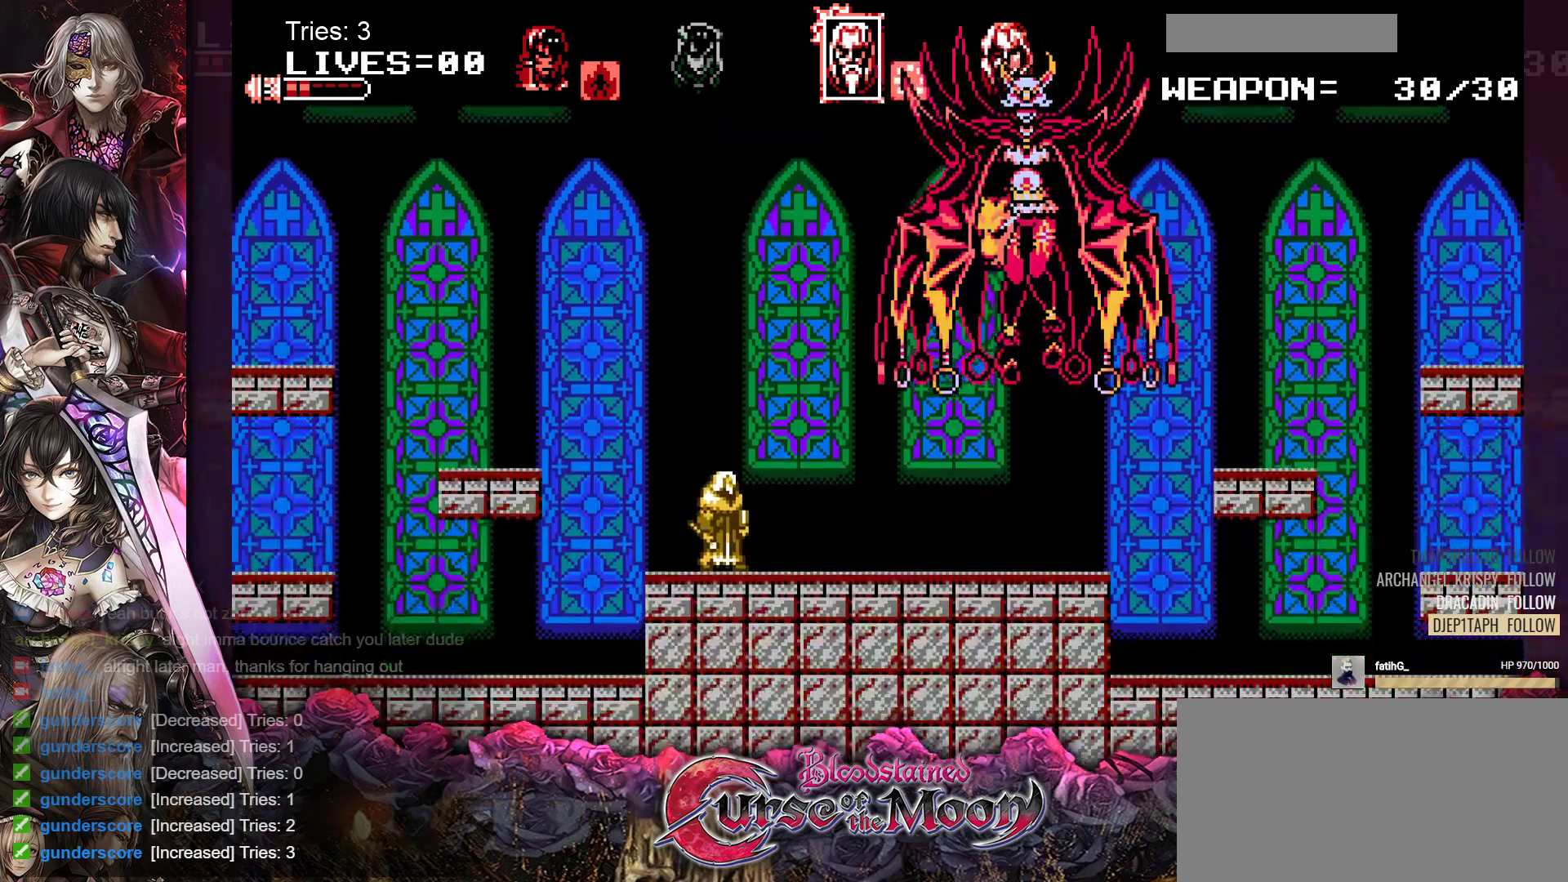
{"buttons": [], "events": [[83, "A", "down"], [167, "A", "up"], [233, "A", "down"], [317, "A", "up"], [383, "A", "down"], [467, "A", "up"]]}
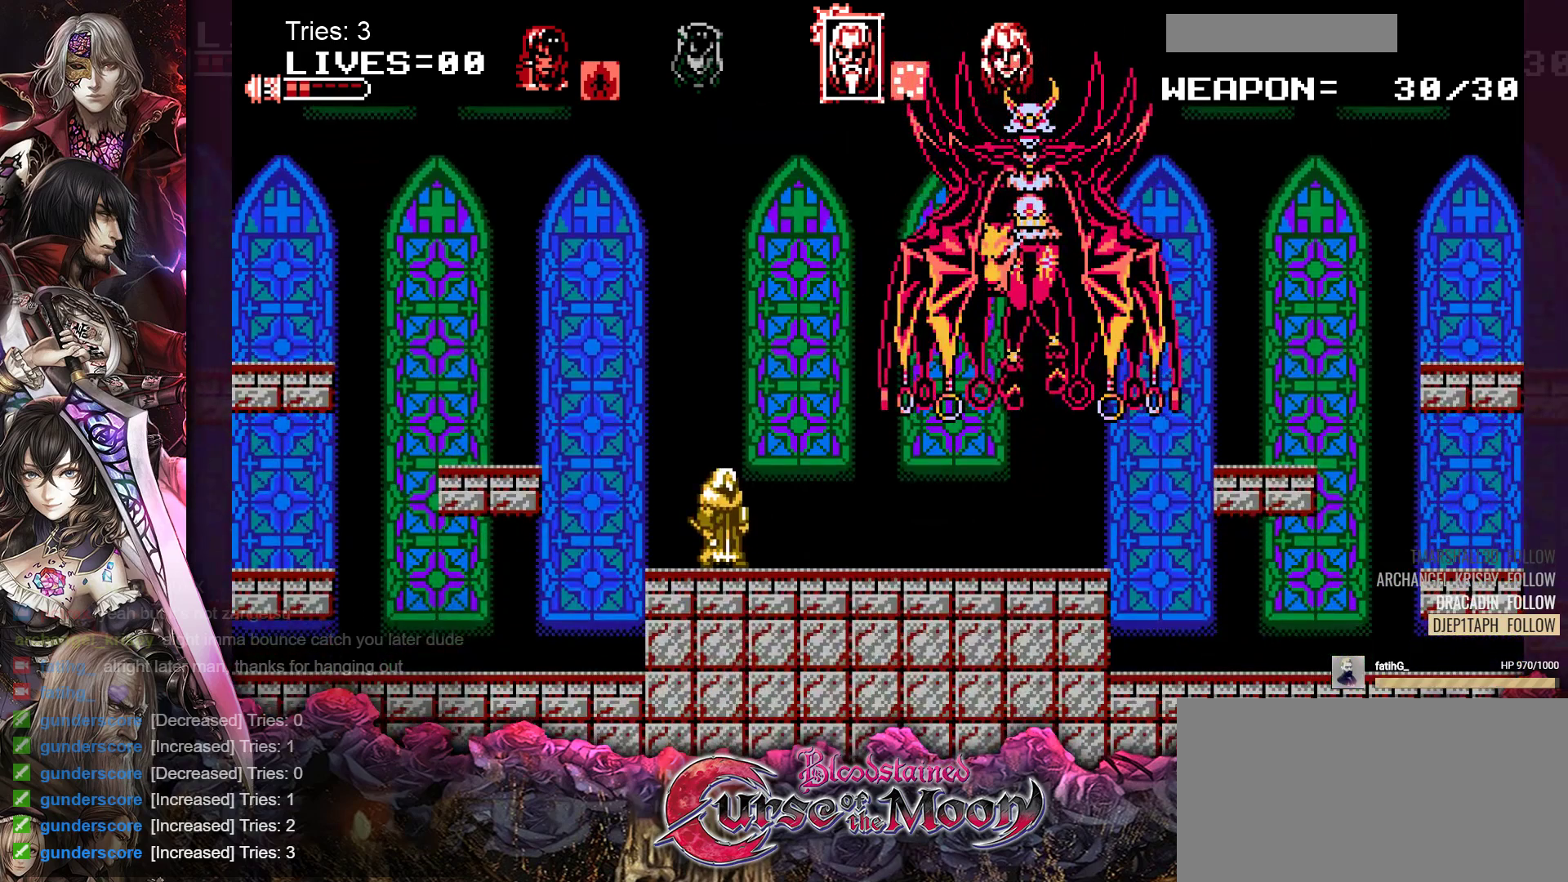
{"buttons": ["A"], "events": [[300, "A", "down"], [383, "A", "up"], [483, "A", "down"]]}
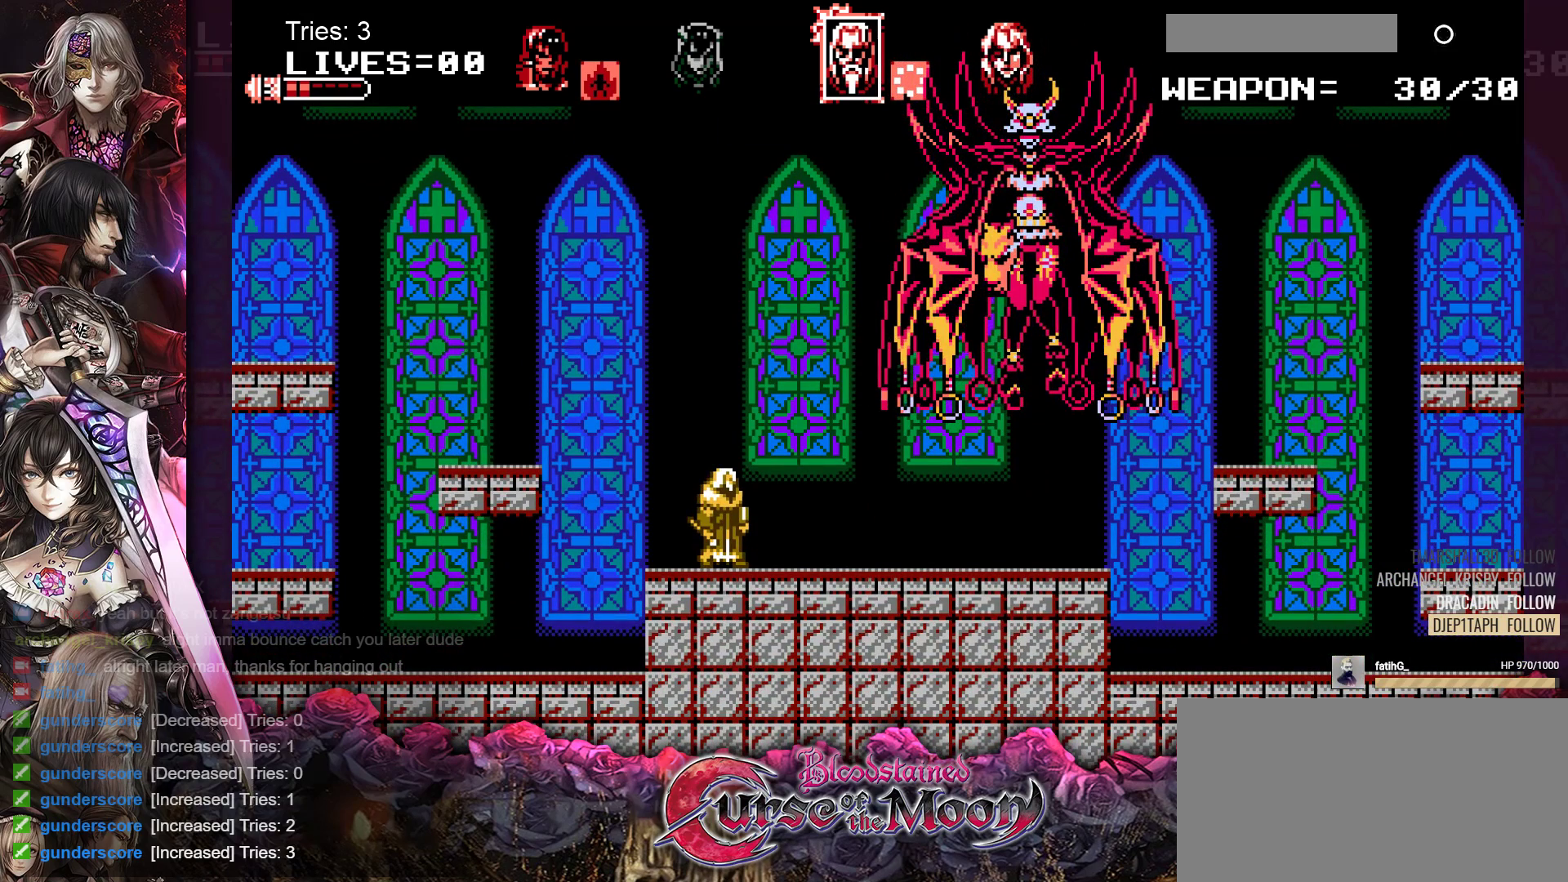
{"buttons": ["A"], "events": [[50, "A", "up"], [150, "A", "down"], [217, "A", "up"], [300, "A", "down"], [383, "A", "up"], [450, "A", "down"]]}
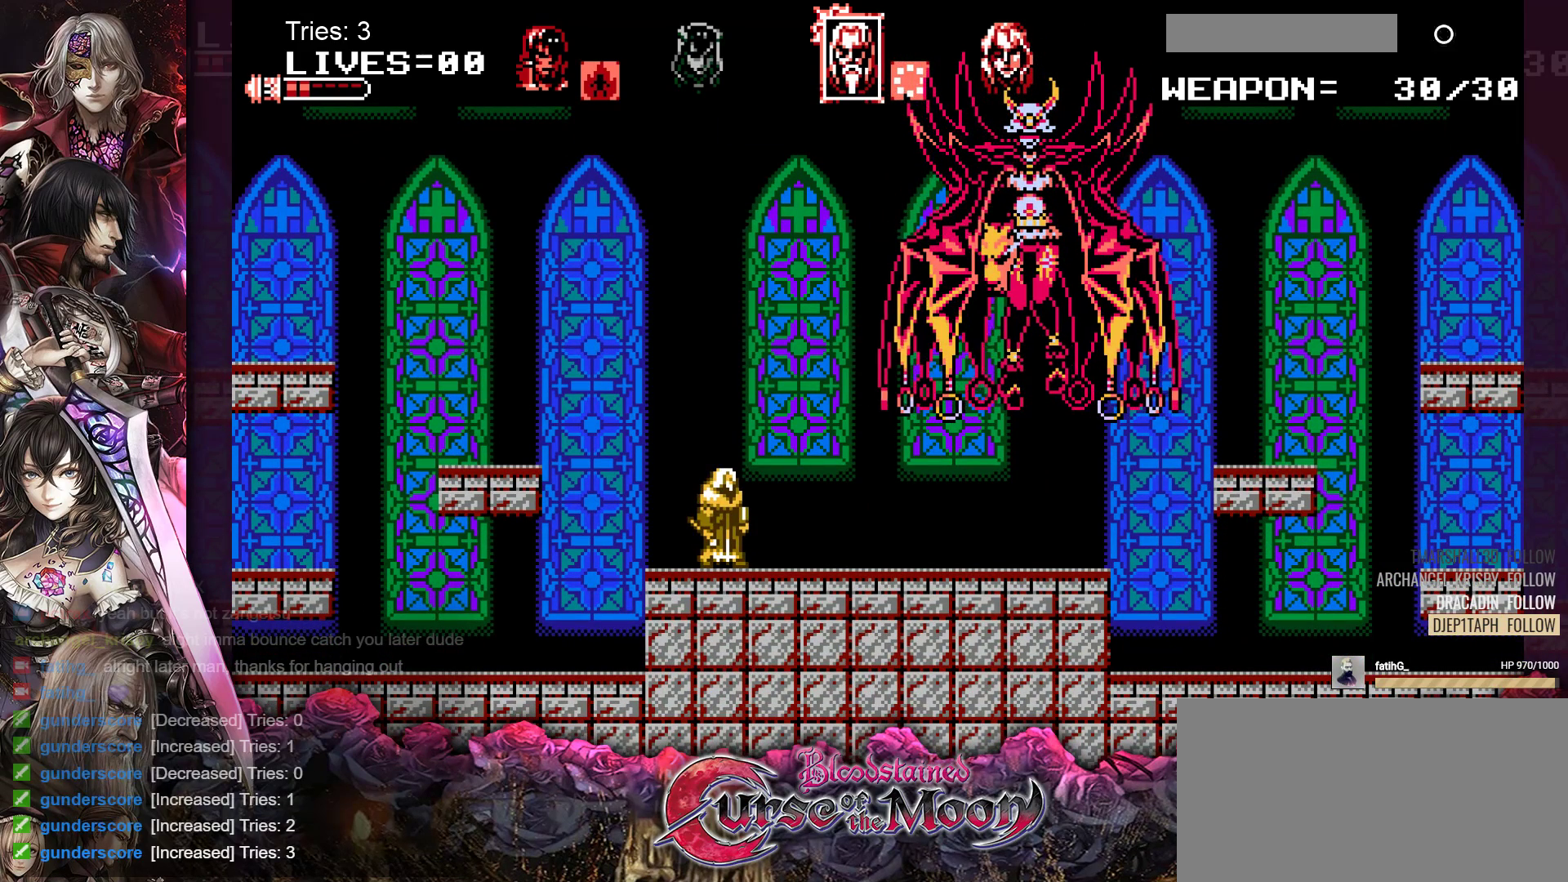
{"buttons": [], "events": [[33, "A", "up"], [100, "A", "down"], [167, "A", "up"], [233, "A", "down"], [317, "A", "up"], [383, "A", "down"], [467, "A", "up"]]}
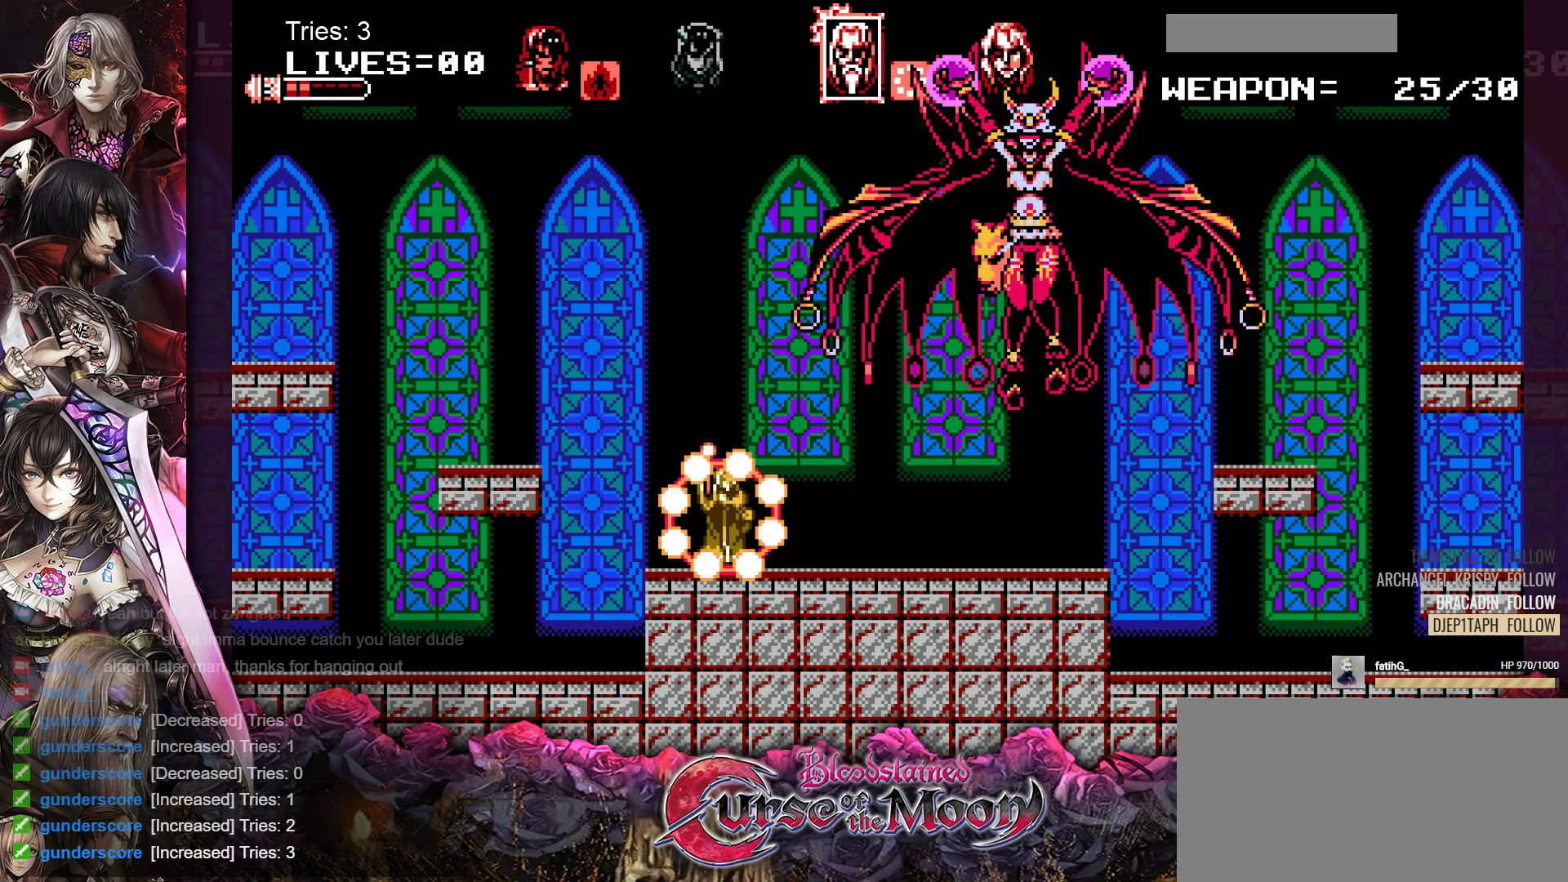
{"buttons": [], "events": []}
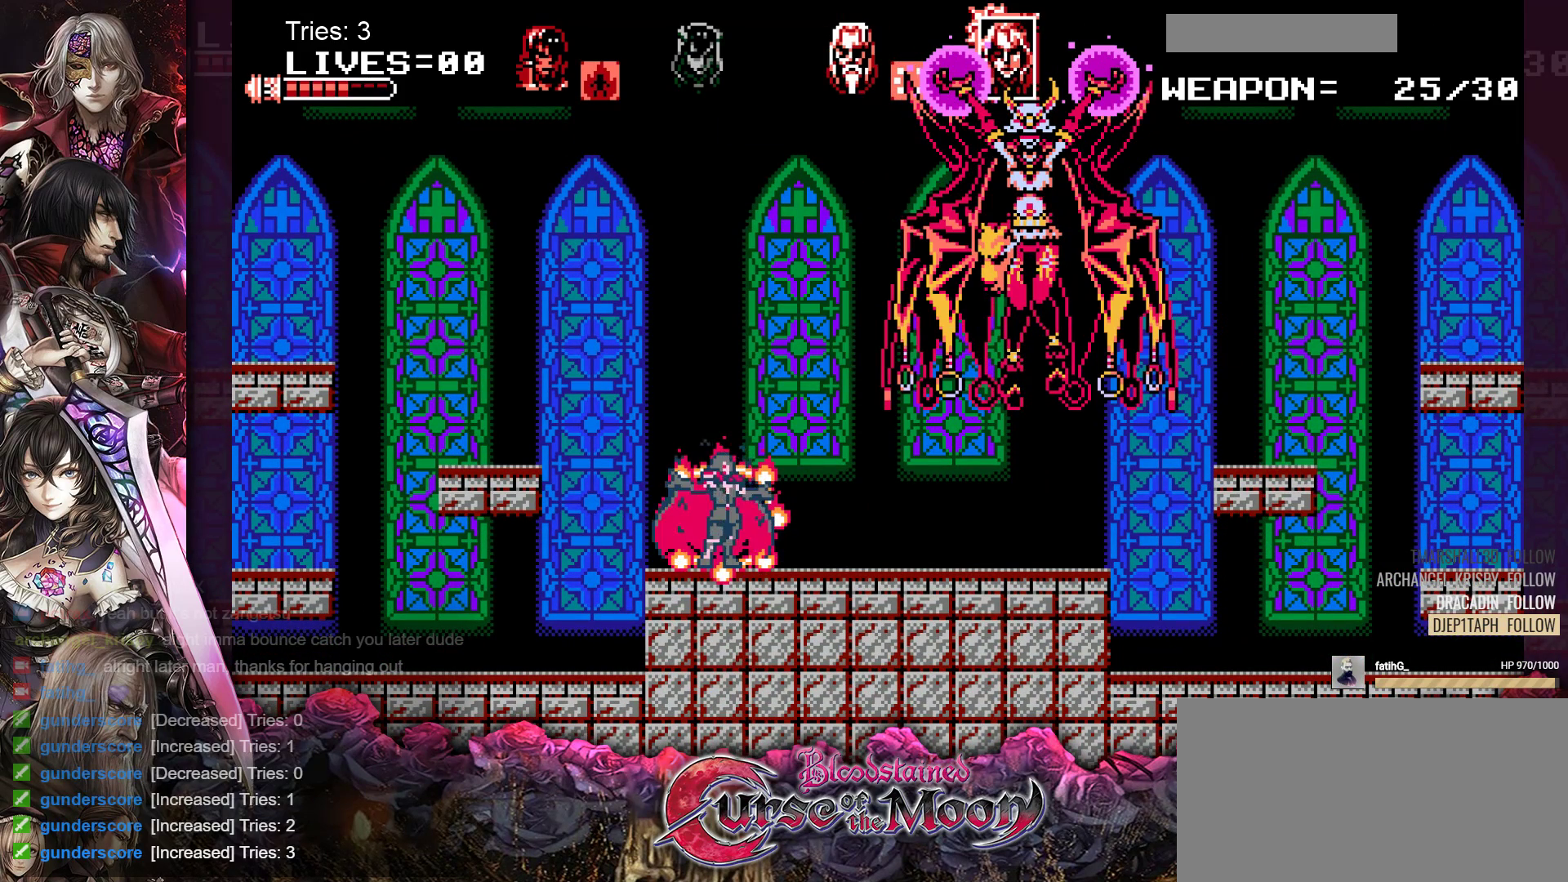
{"buttons": [], "events": []}
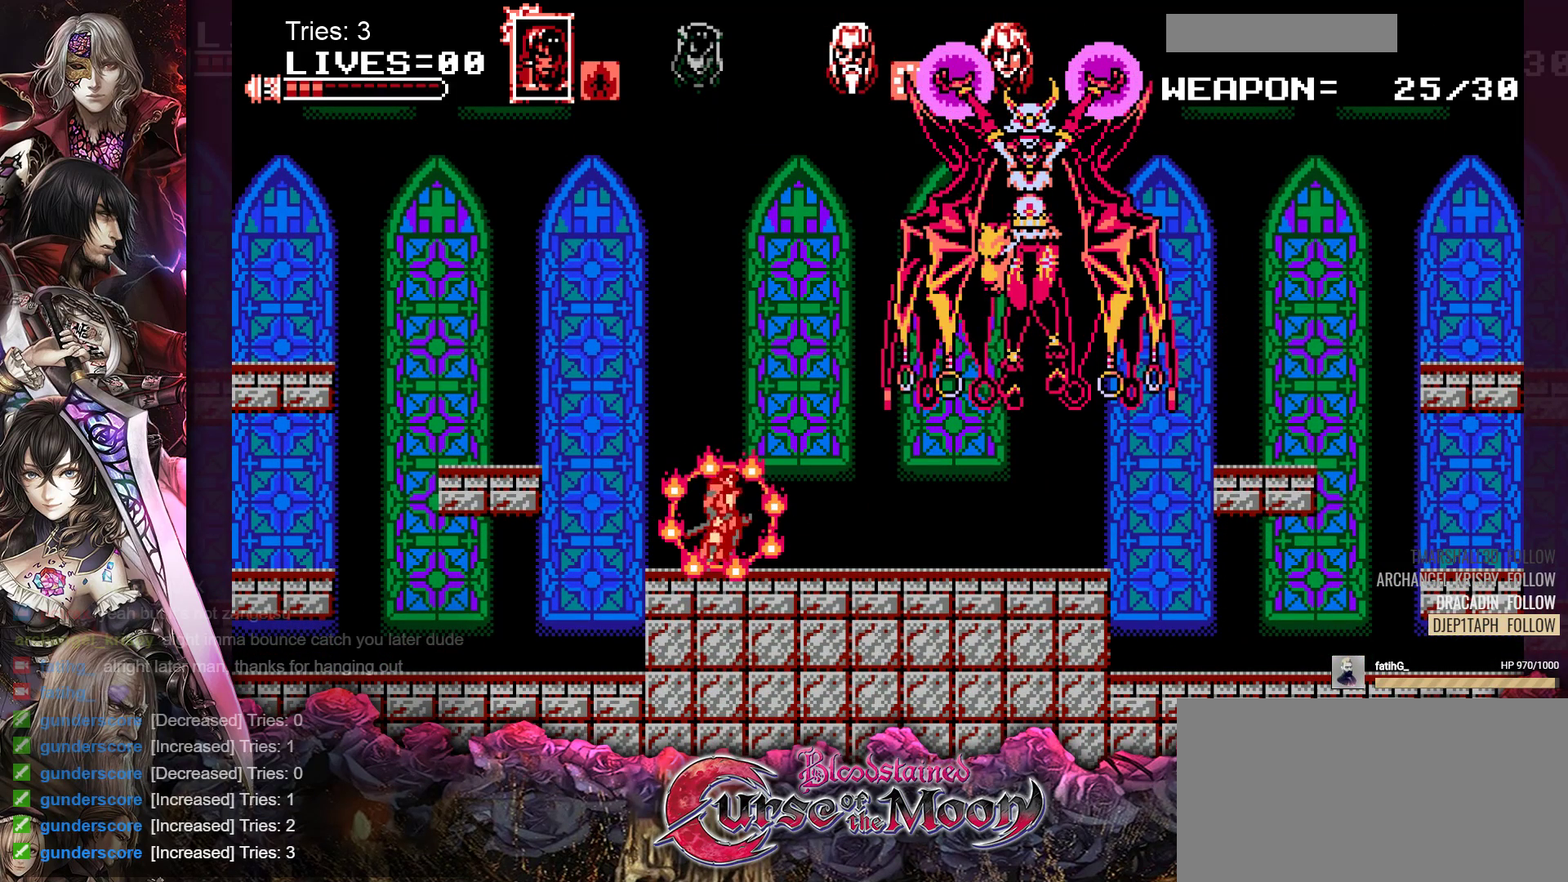
{"buttons": [], "events": [[17, "A", "down"], [117, "A", "up"], [183, "A", "down"], [283, "A", "up"], [350, "A", "down"], [433, "A", "up"]]}
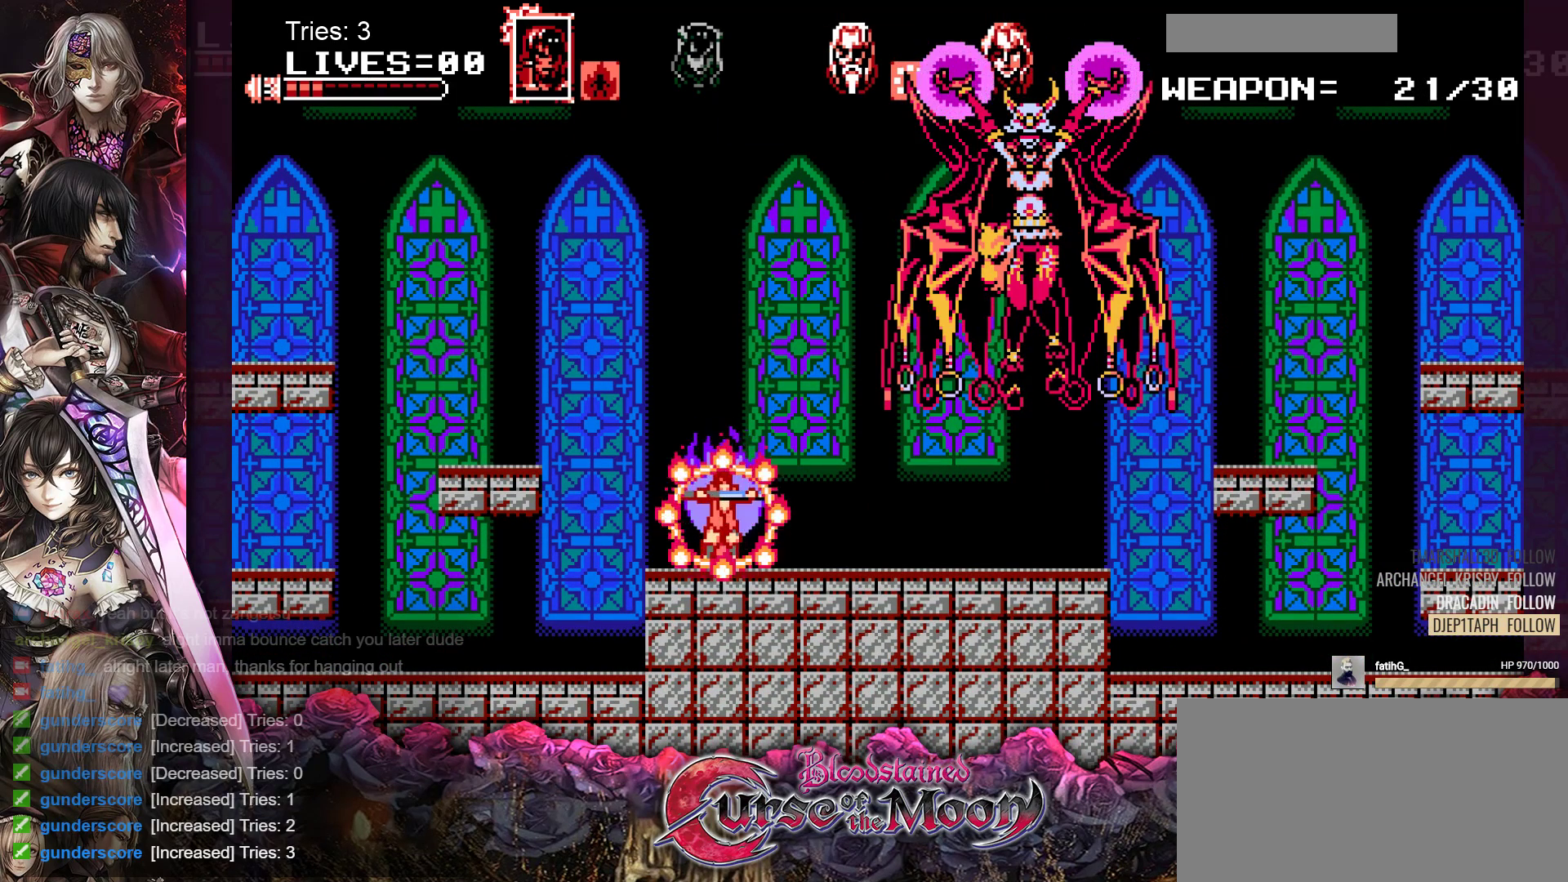
{"buttons": [], "events": [[17, "A", "down"], [67, "A", "up"]]}
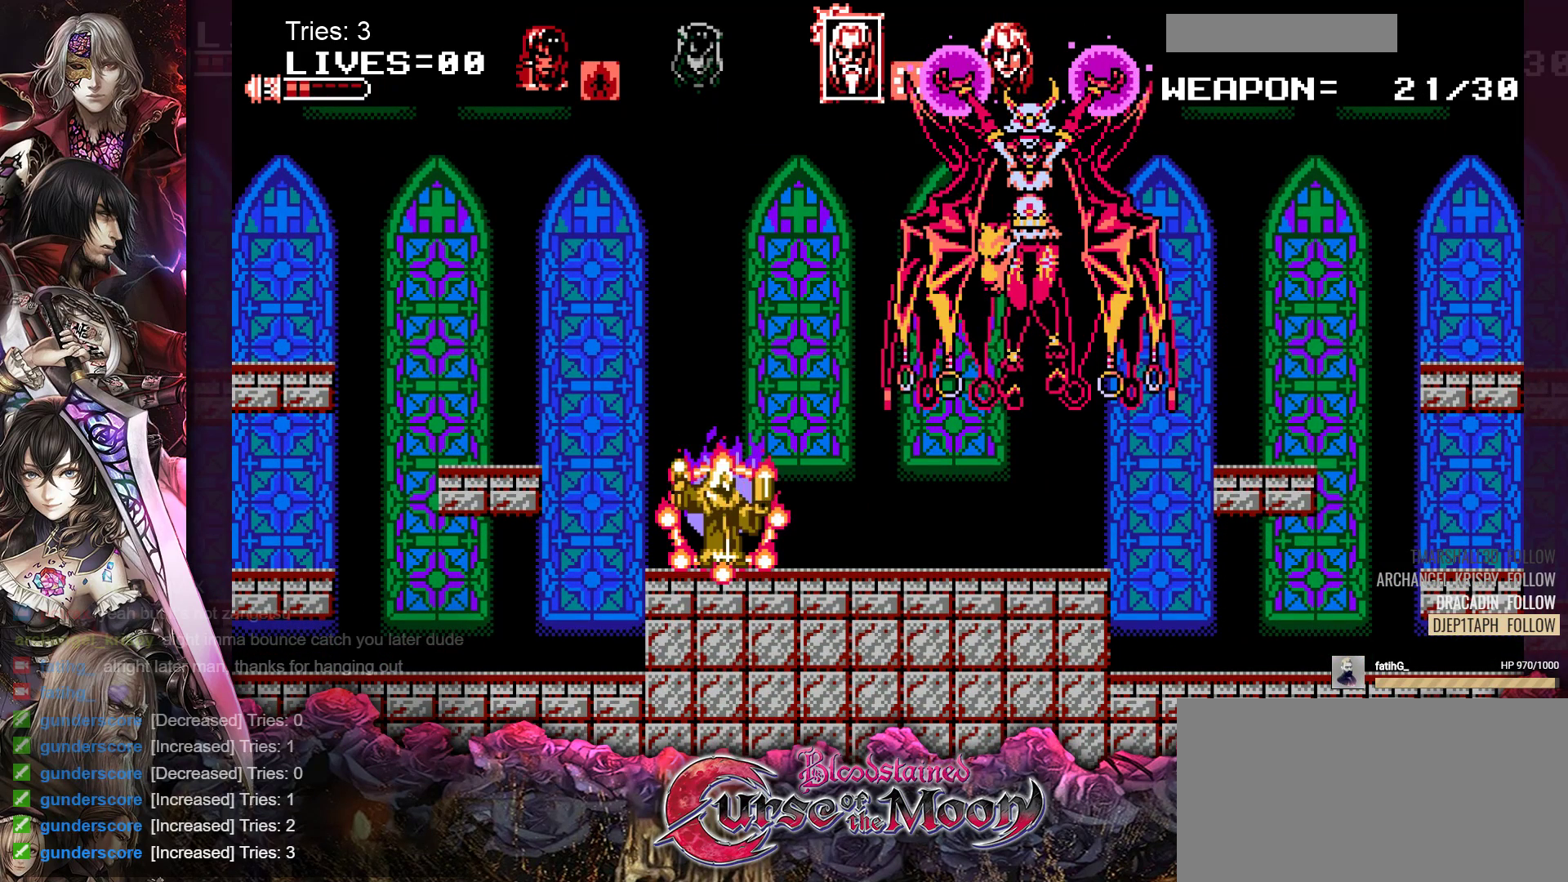
{"buttons": [], "events": [[133, "DPAD_RIGHT", "down"], [350, "DPAD_RIGHT", "up"]]}
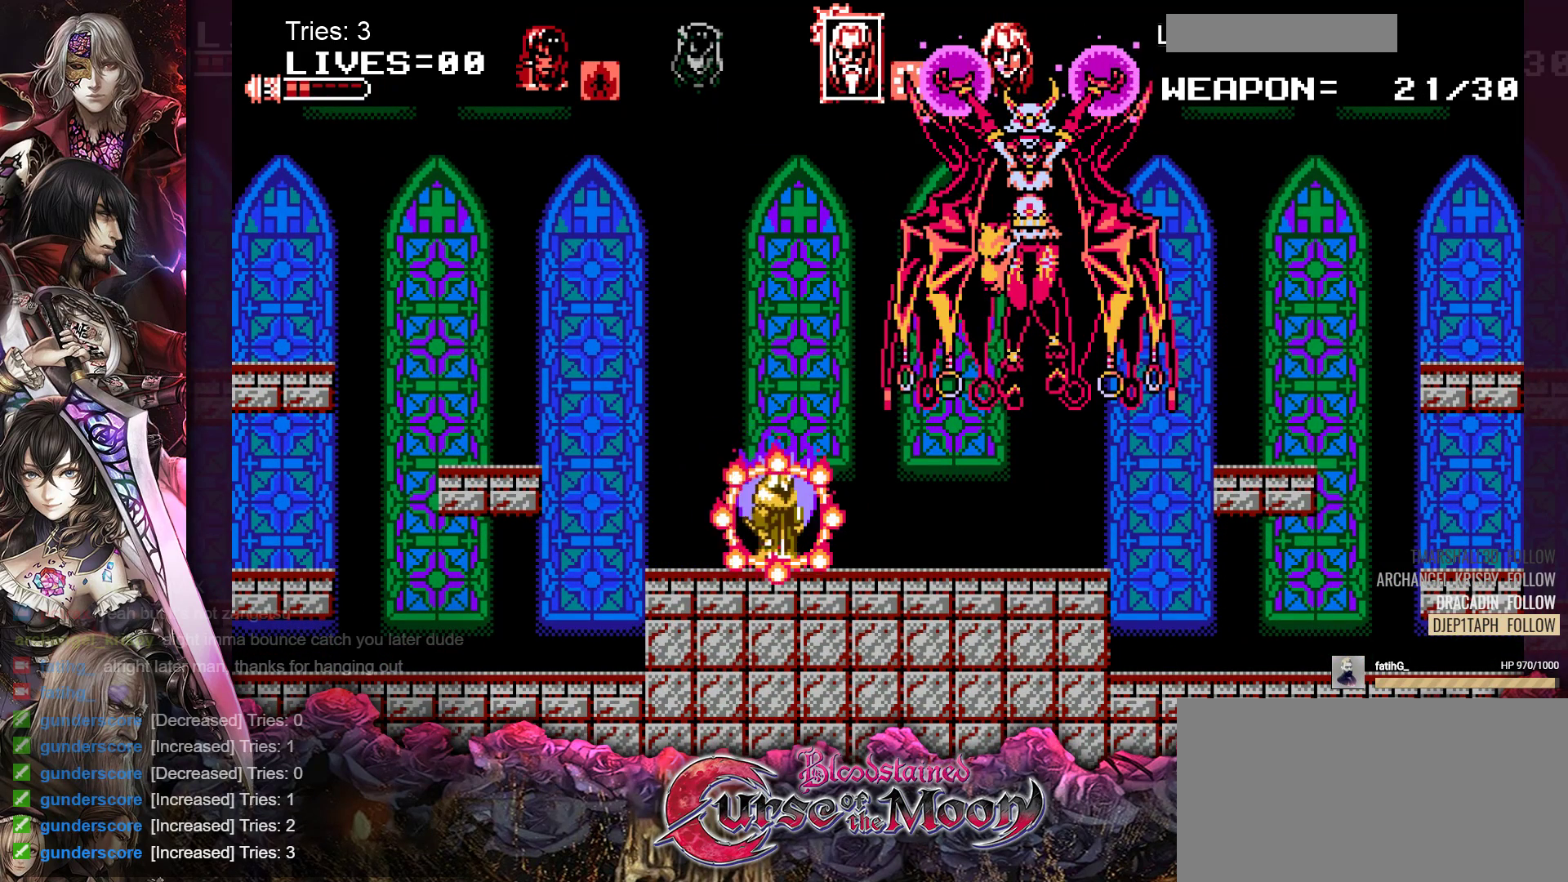
{"buttons": [], "events": []}
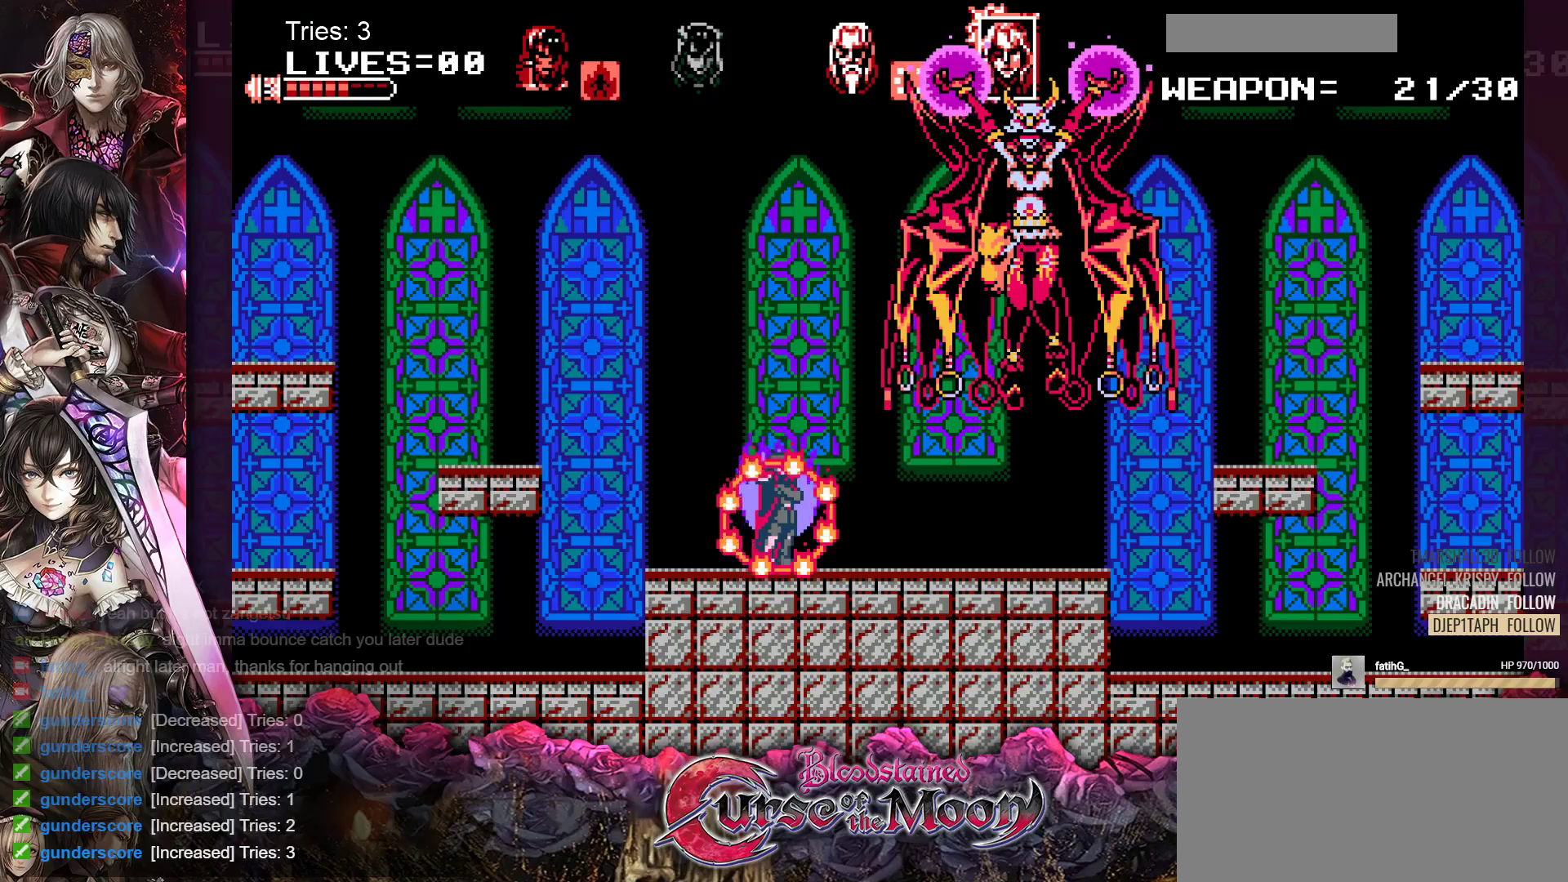
{"buttons": [], "events": [[83, "B", "down"], [233, "B", "up"], [250, "A", "down"], [400, "A", "up"]]}
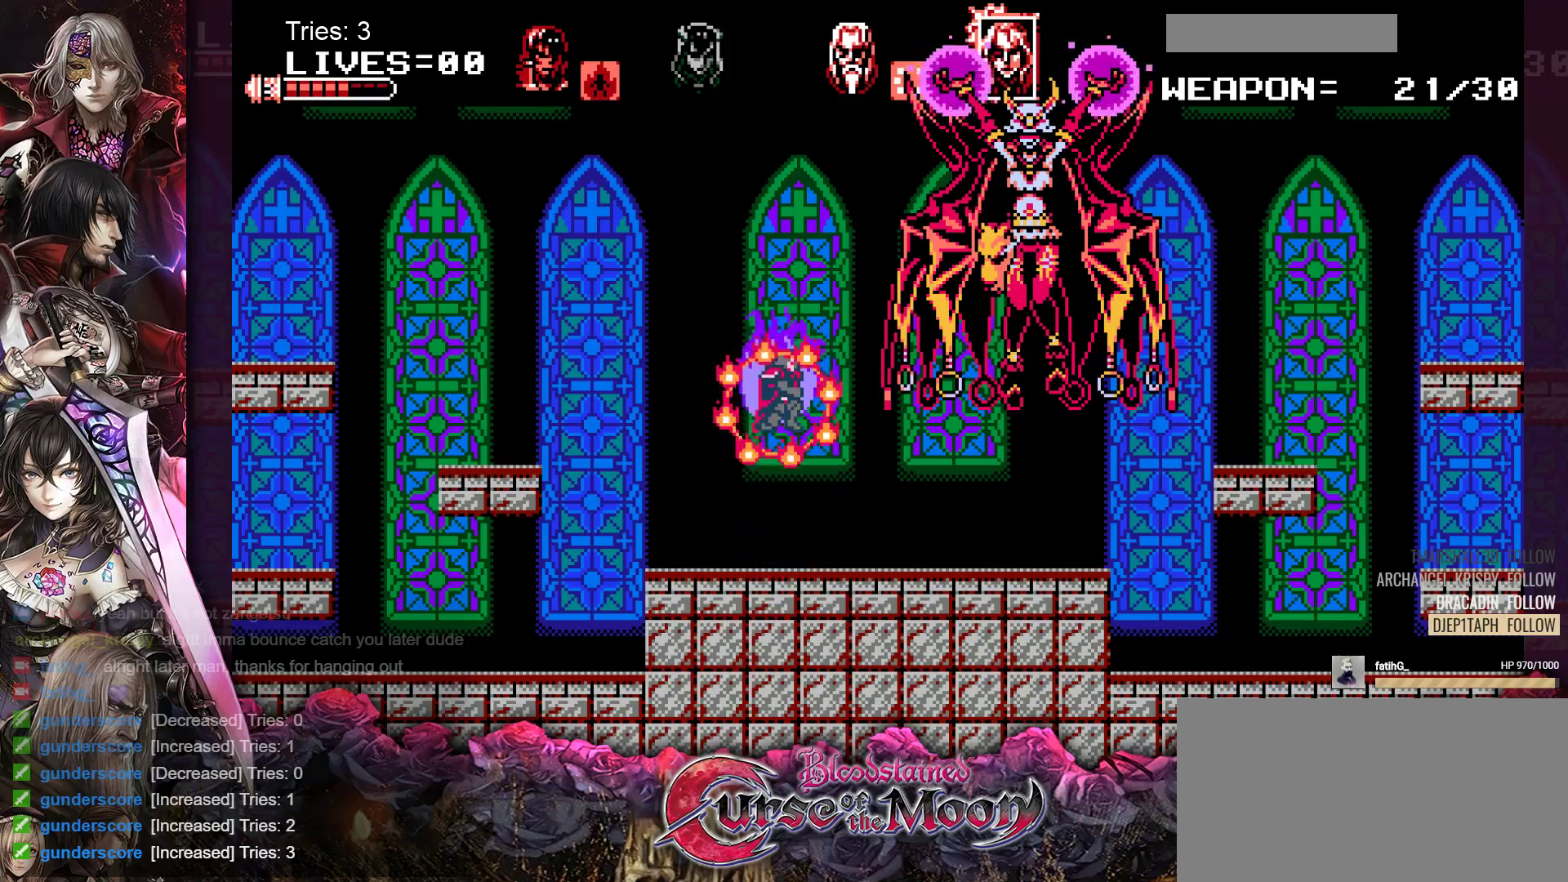
{"buttons": [], "events": [[300, "B", "down"], [467, "B", "up"]]}
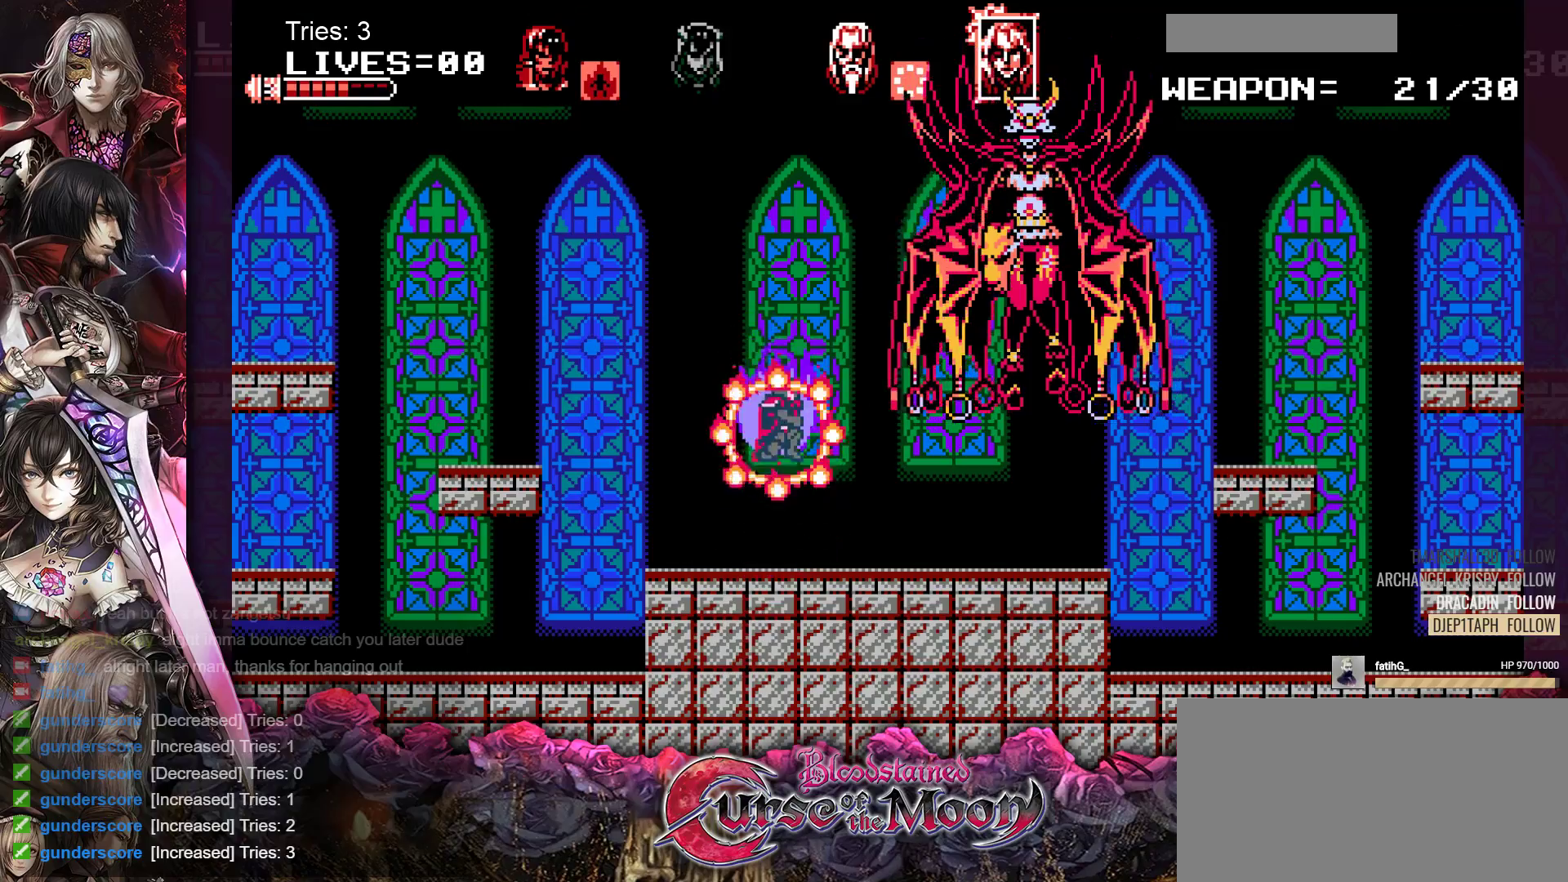
{"buttons": [], "events": [[33, "Y", "down"], [183, "Y", "up"]]}
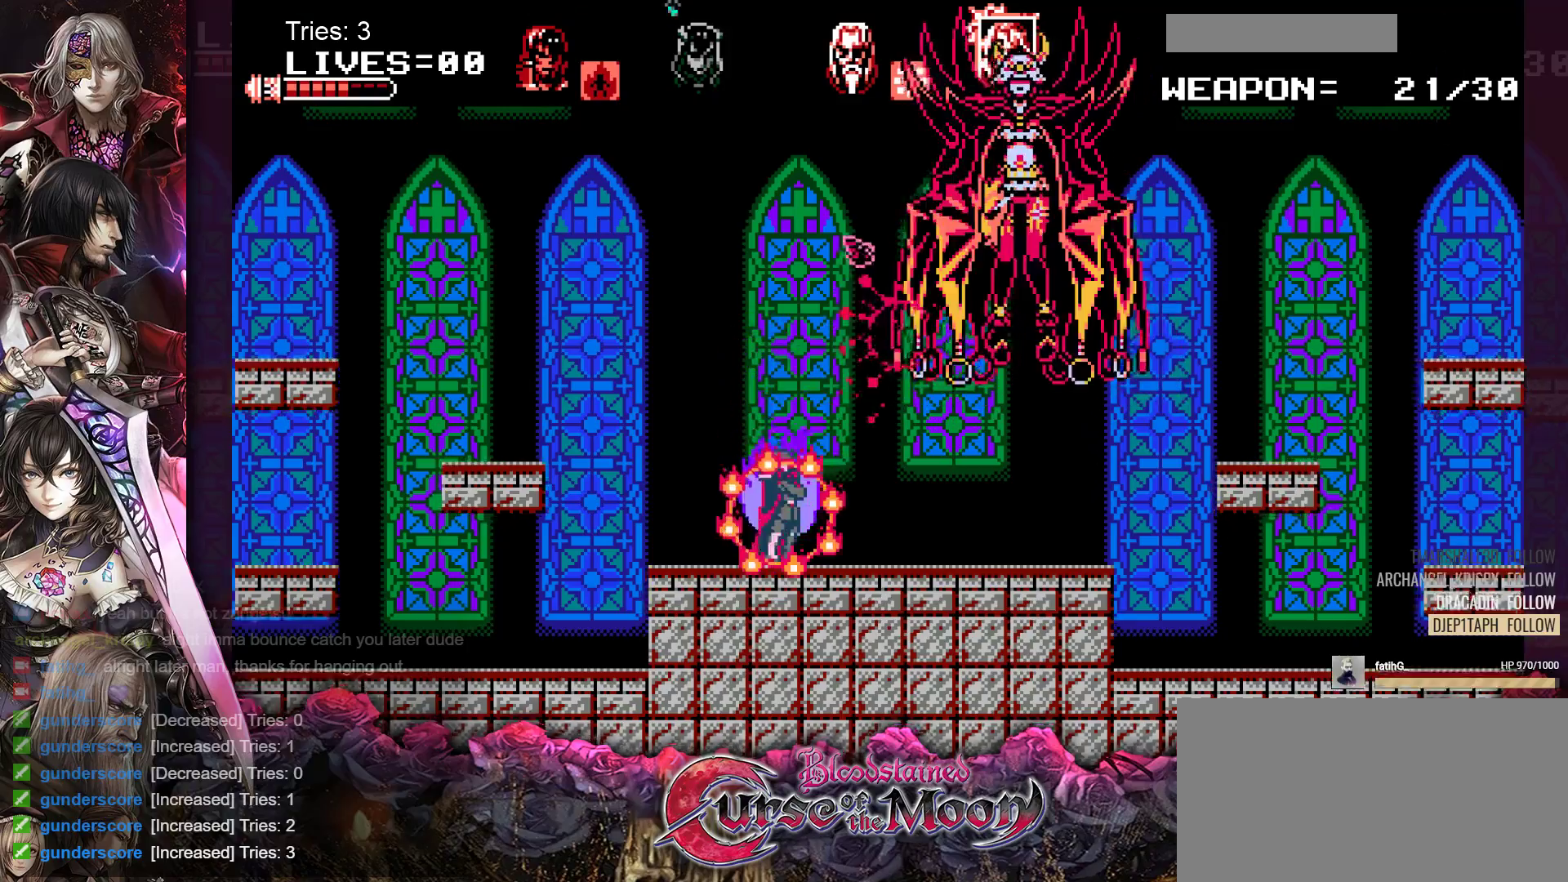
{"buttons": [], "events": [[67, "B", "down"], [150, "Y", "down"], [367, "B", "up"], [383, "Y", "up"]]}
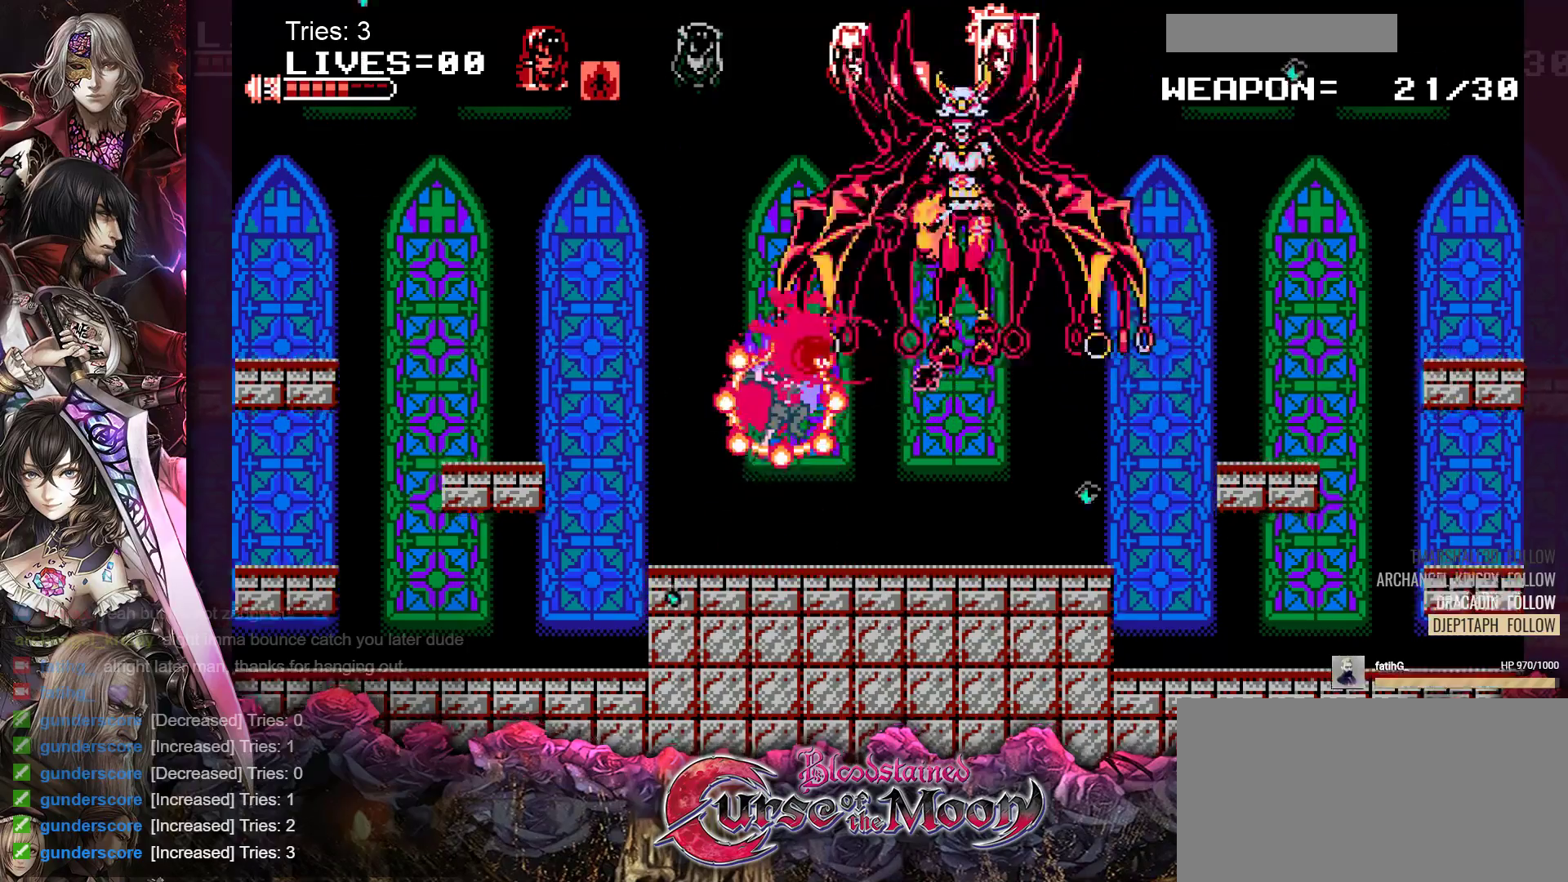
{"buttons": ["DPAD_LEFT"], "events": [[50, "DPAD_LEFT", "down"]]}
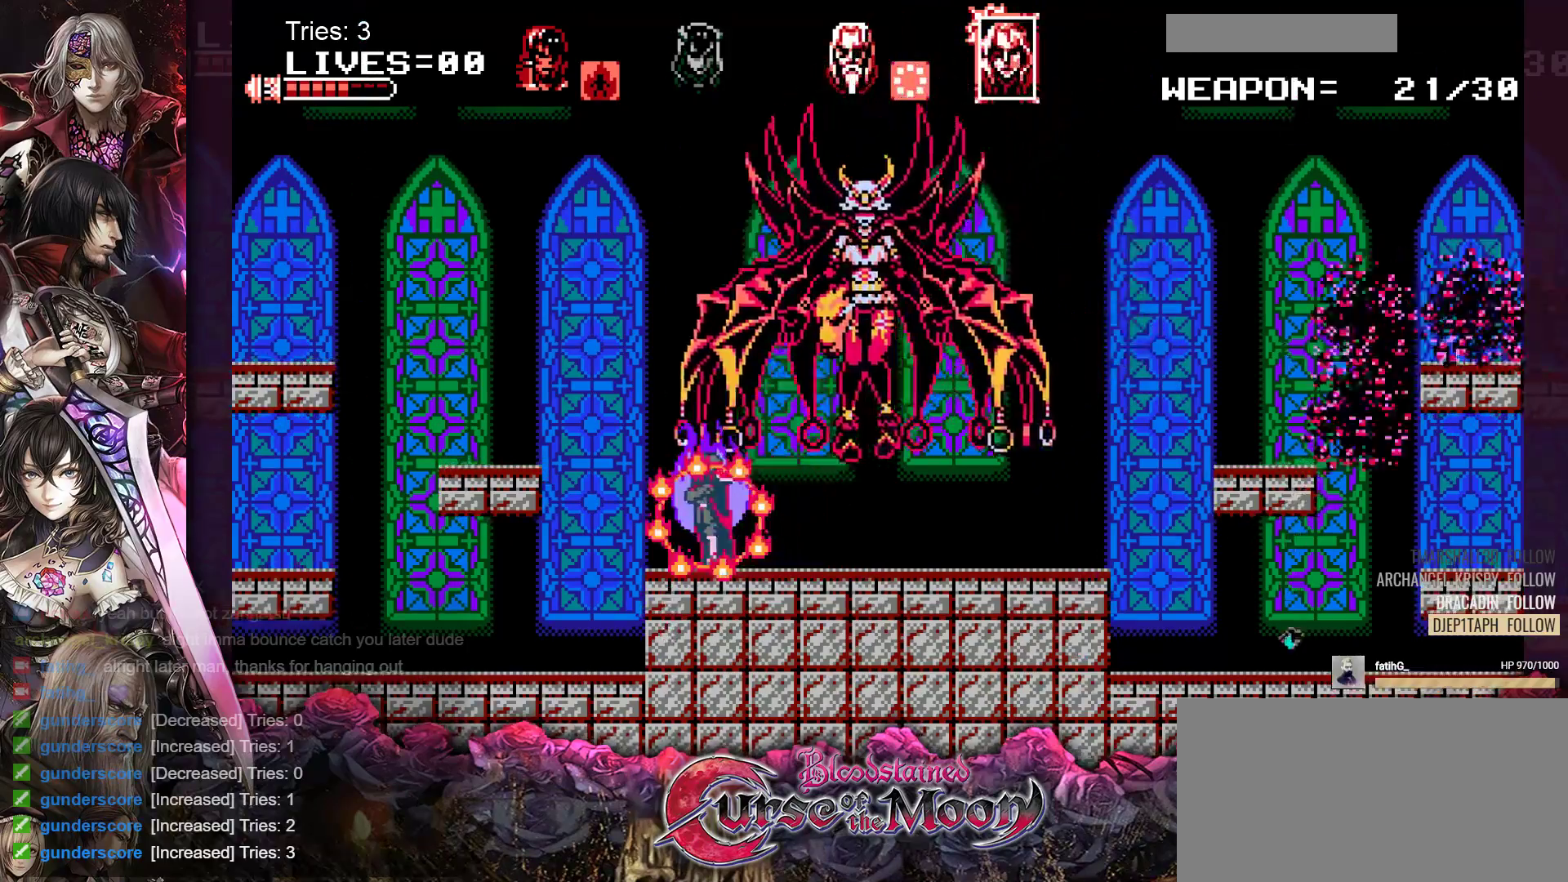
{"buttons": ["DPAD_LEFT"], "events": []}
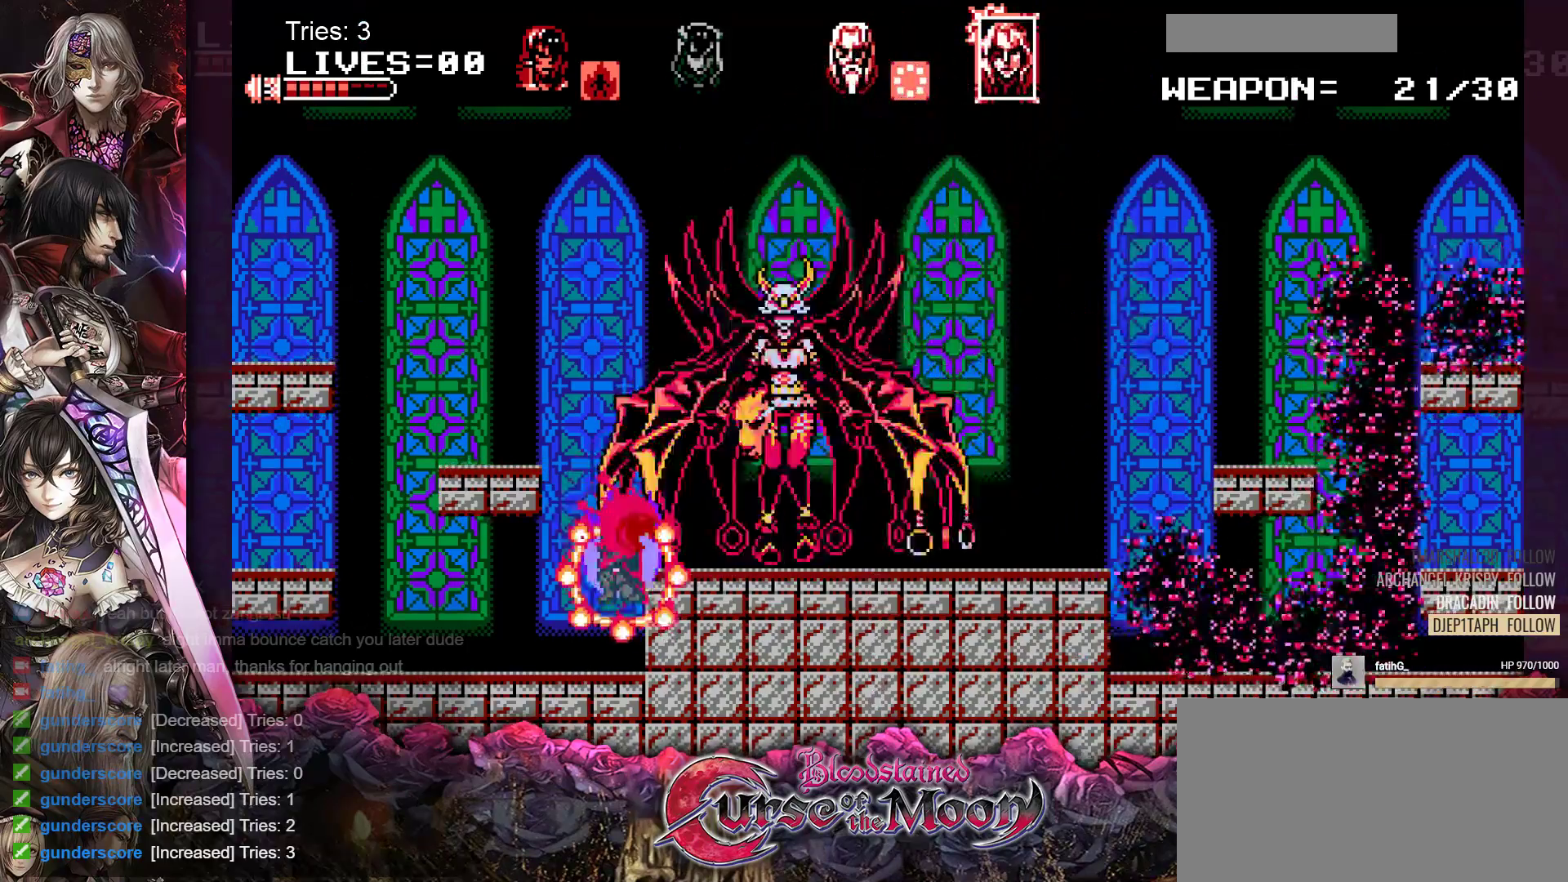
{"buttons": [], "events": [[500, "DPAD_LEFT", "up"]]}
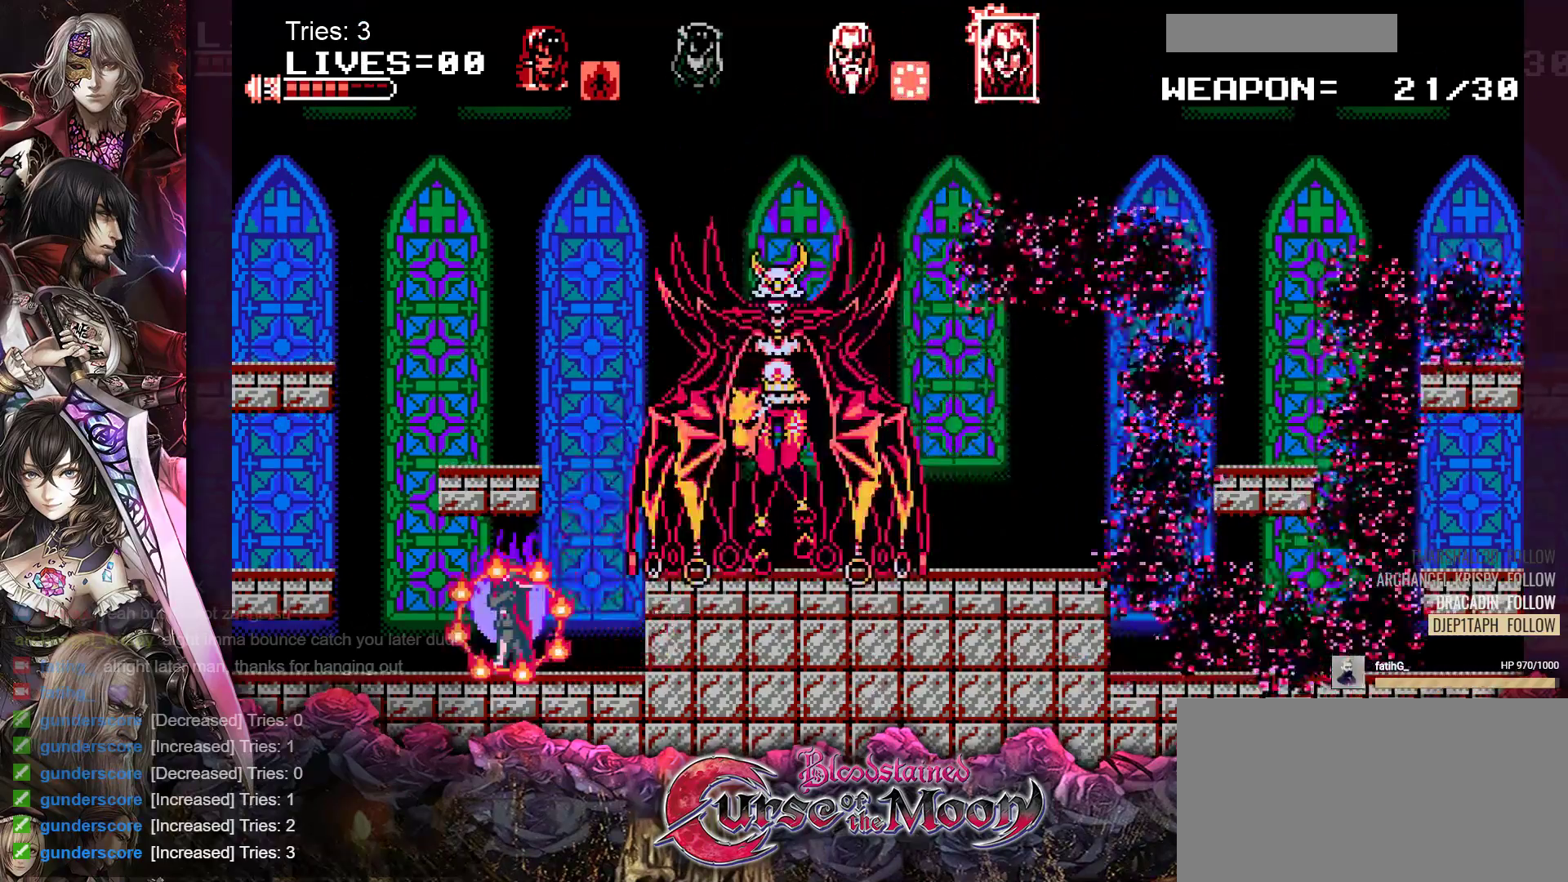
{"buttons": ["Y"], "events": [[50, "DPAD_RIGHT", "down"], [133, "Y", "down"], [150, "DPAD_RIGHT", "up"], [250, "Y", "up"], [300, "Y", "down"], [383, "Y", "up"], [467, "Y", "down"]]}
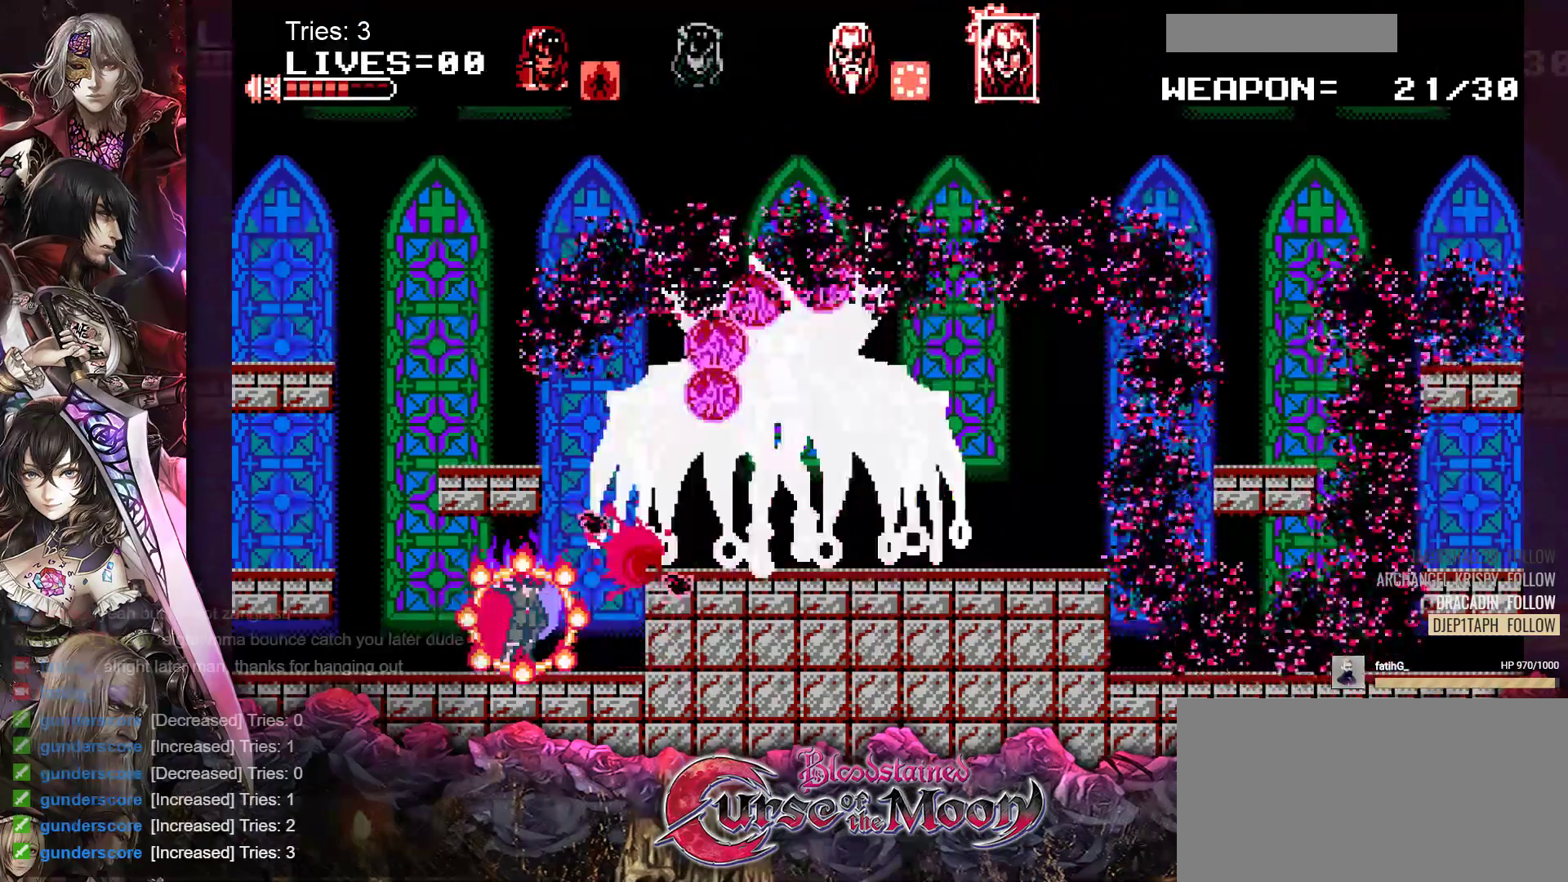
{"buttons": ["Y"], "events": [[17, "Y", "up"], [83, "Y", "down"], [167, "Y", "up"], [233, "Y", "down"], [300, "Y", "up"], [367, "Y", "down"], [433, "Y", "up"], [500, "Y", "down"]]}
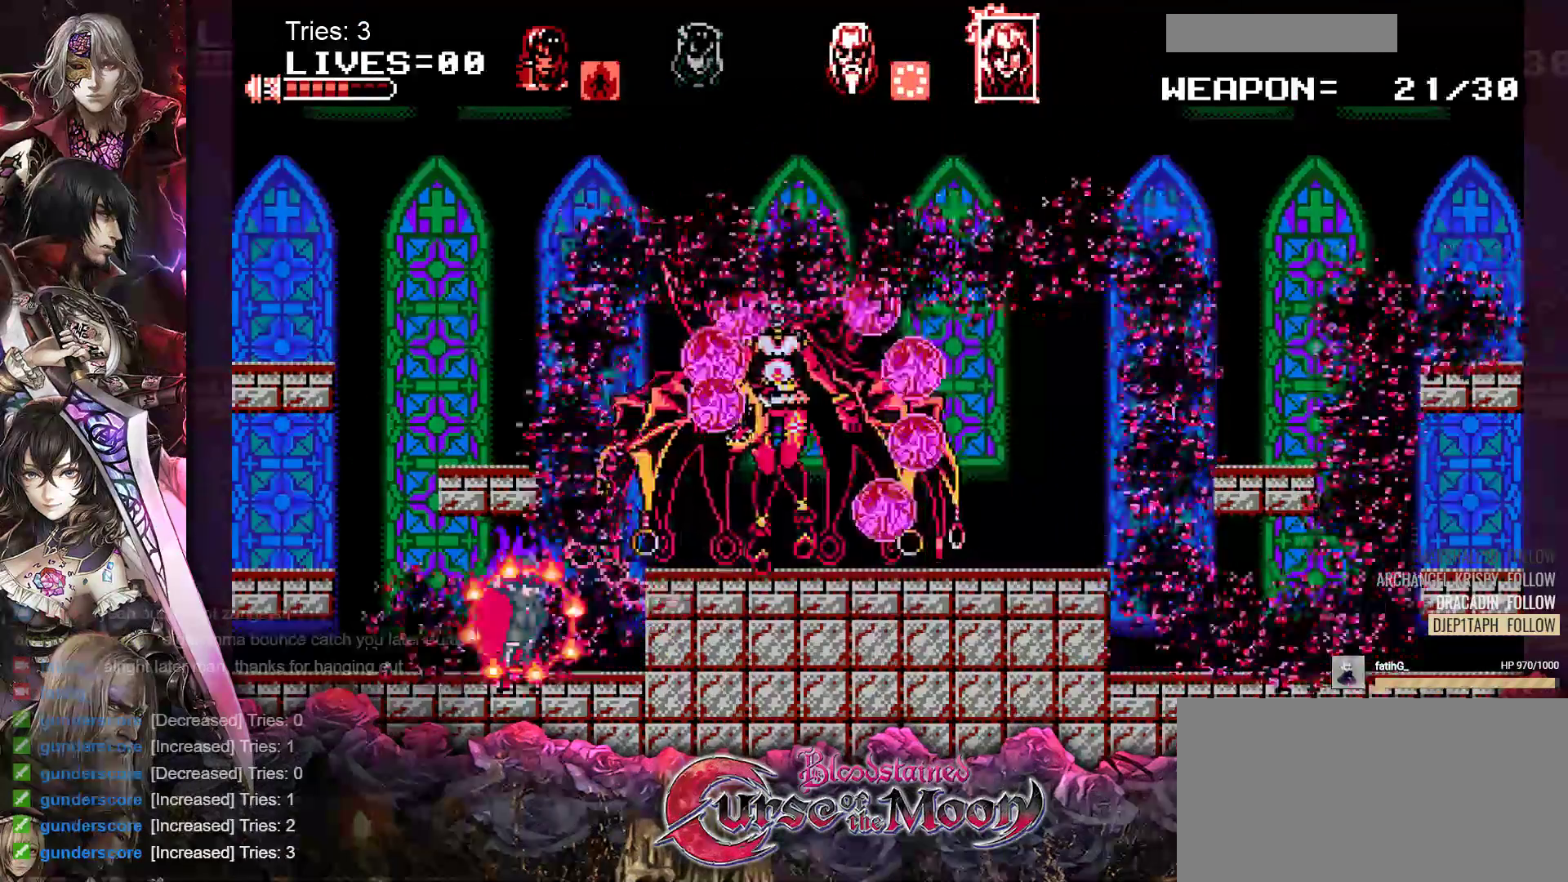
{"buttons": [], "events": [[67, "Y", "up"], [133, "Y", "down"], [200, "Y", "up"], [267, "Y", "down"], [317, "Y", "up"], [400, "Y", "down"], [467, "Y", "up"]]}
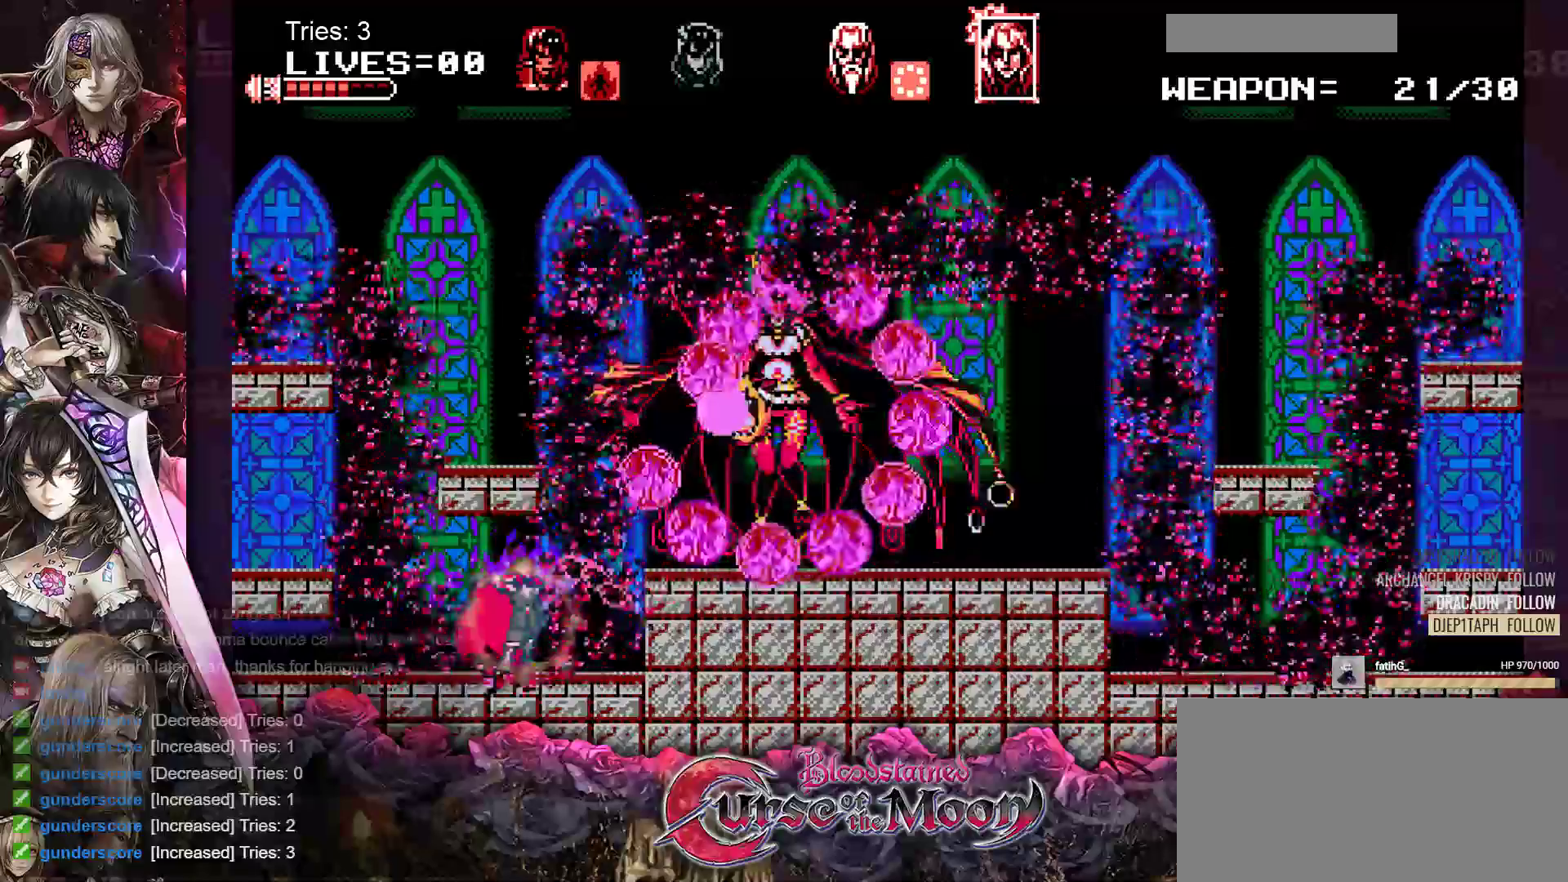
{"buttons": ["Y"], "events": [[33, "Y", "down"], [100, "Y", "up"], [167, "Y", "down"], [250, "Y", "up"], [317, "Y", "down"], [367, "Y", "up"], [433, "Y", "down"]]}
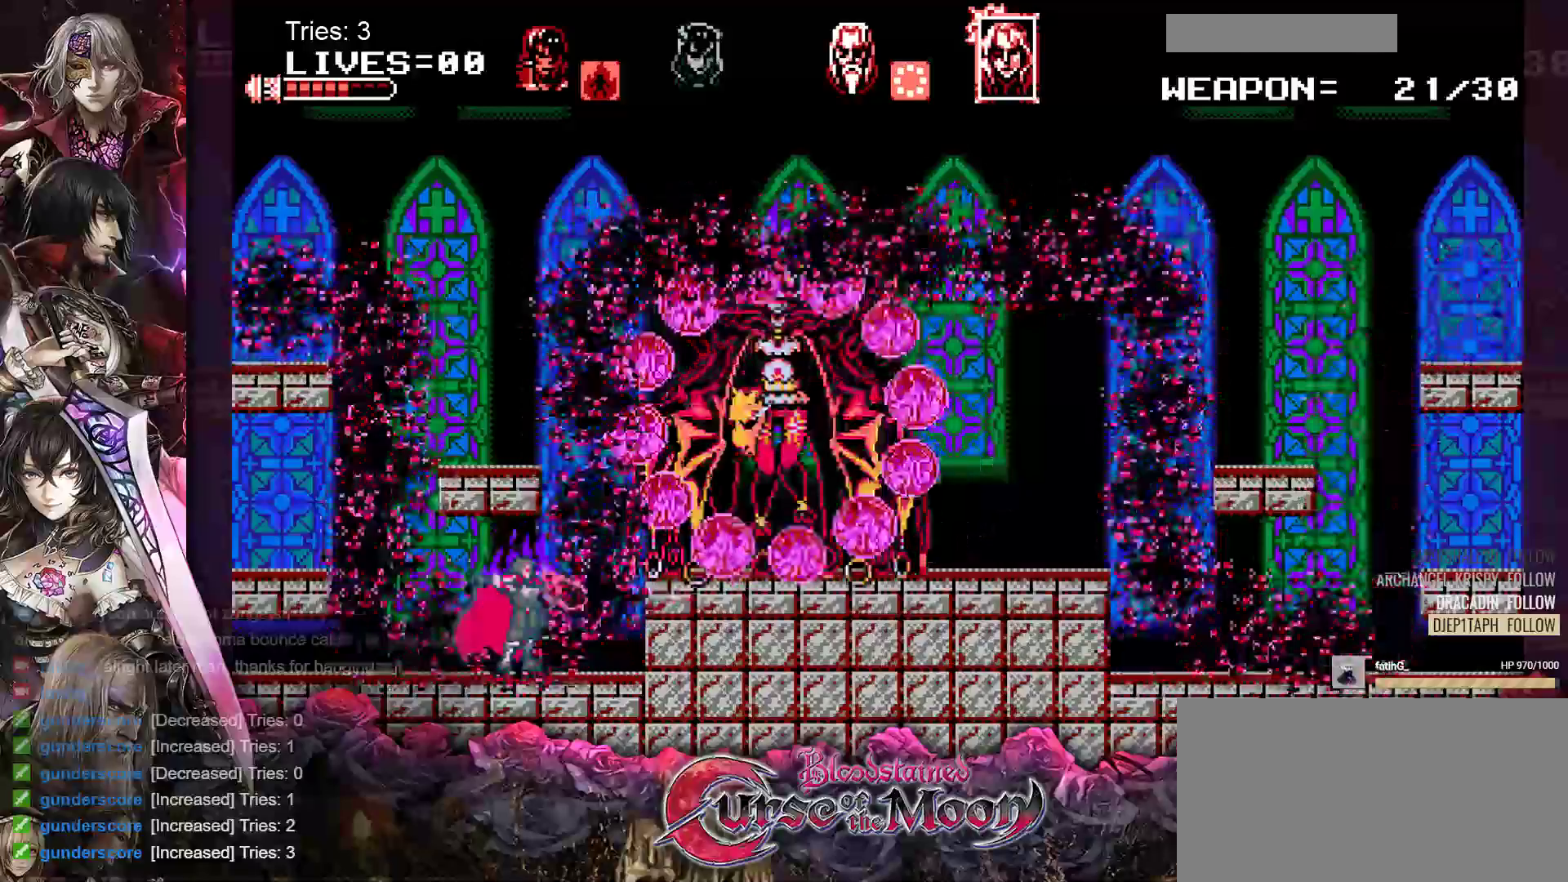
{"buttons": [], "events": [[17, "Y", "up"], [83, "Y", "down"], [150, "Y", "up"], [217, "Y", "down"], [300, "Y", "up"], [367, "Y", "down"], [433, "Y", "up"]]}
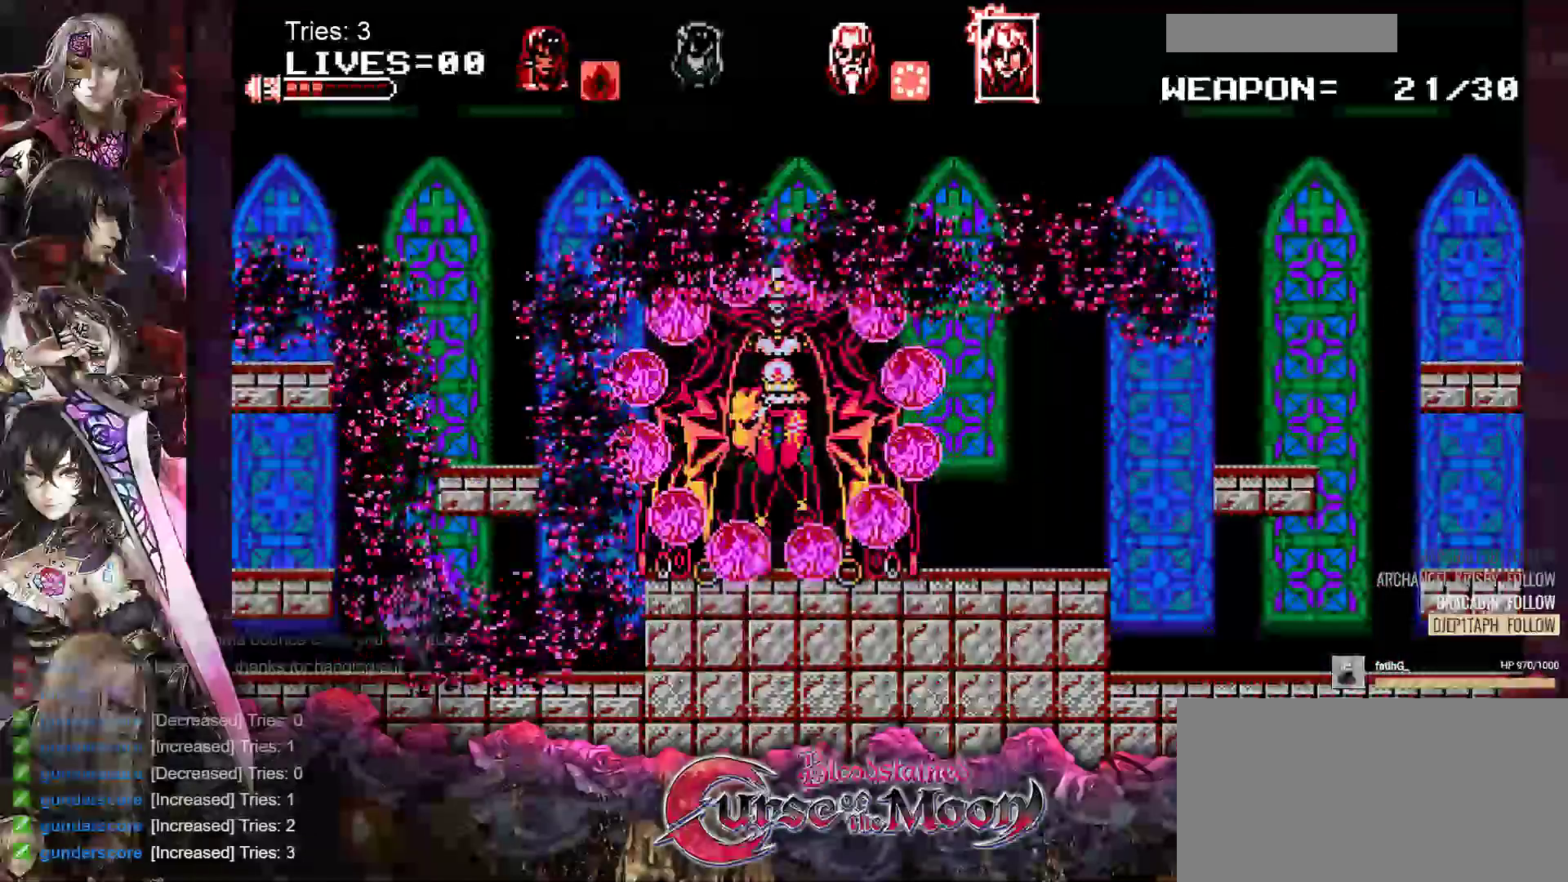
{"buttons": ["DPAD_RIGHT"], "events": [[133, "B", "down"], [200, "Y", "down"], [367, "DPAD_RIGHT", "down"], [417, "B", "up"], [417, "Y", "up"]]}
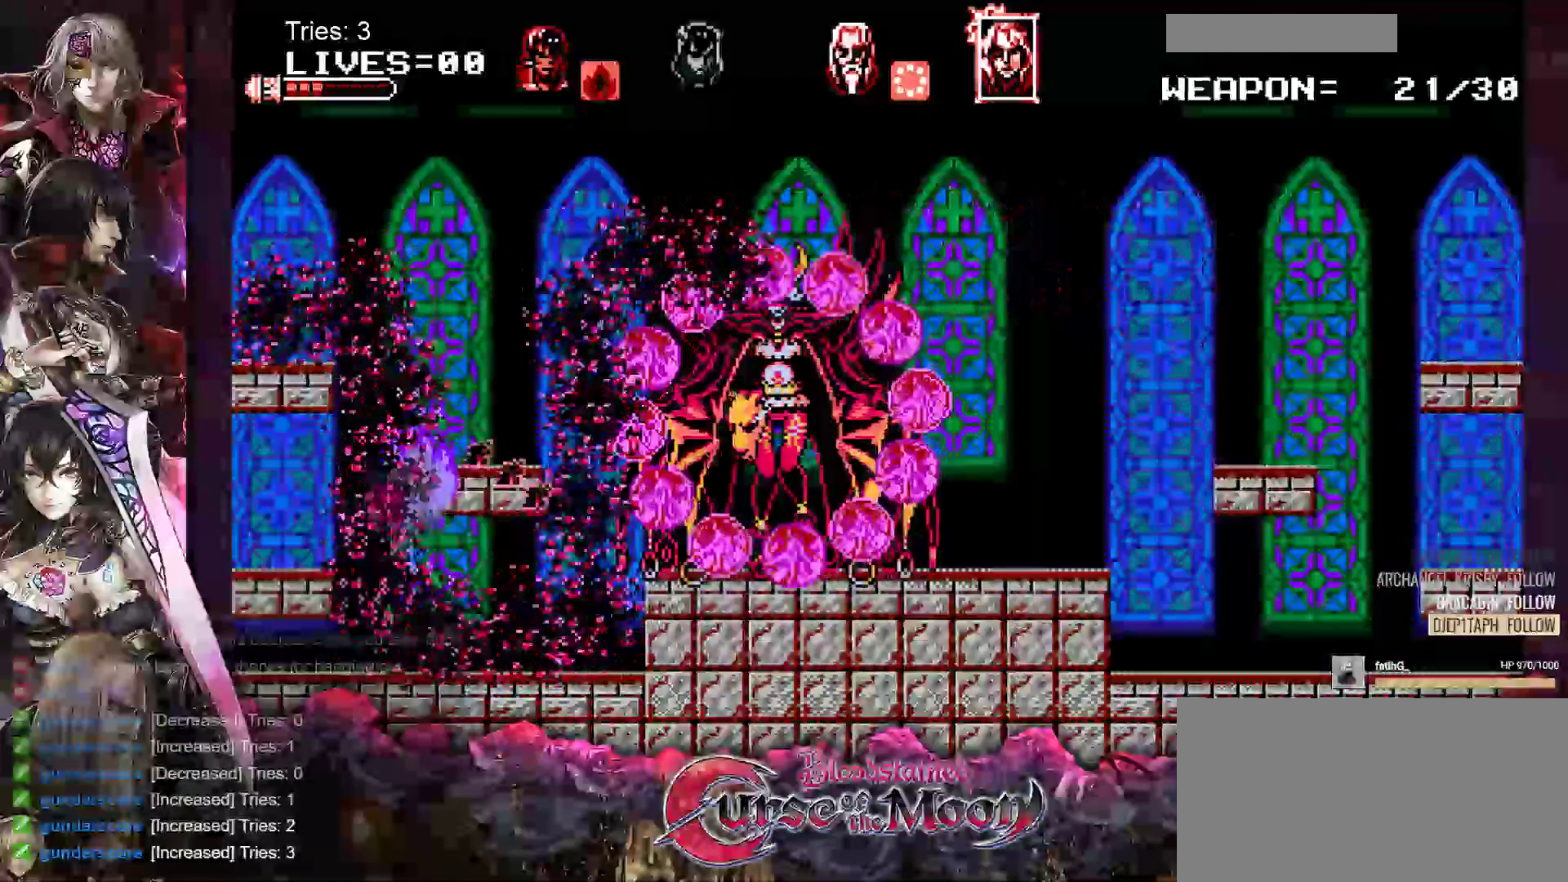
{"buttons": [], "events": [[50, "DPAD_RIGHT", "up"], [150, "B", "down"], [150, "Y", "down"], [367, "B", "up"], [367, "Y", "up"]]}